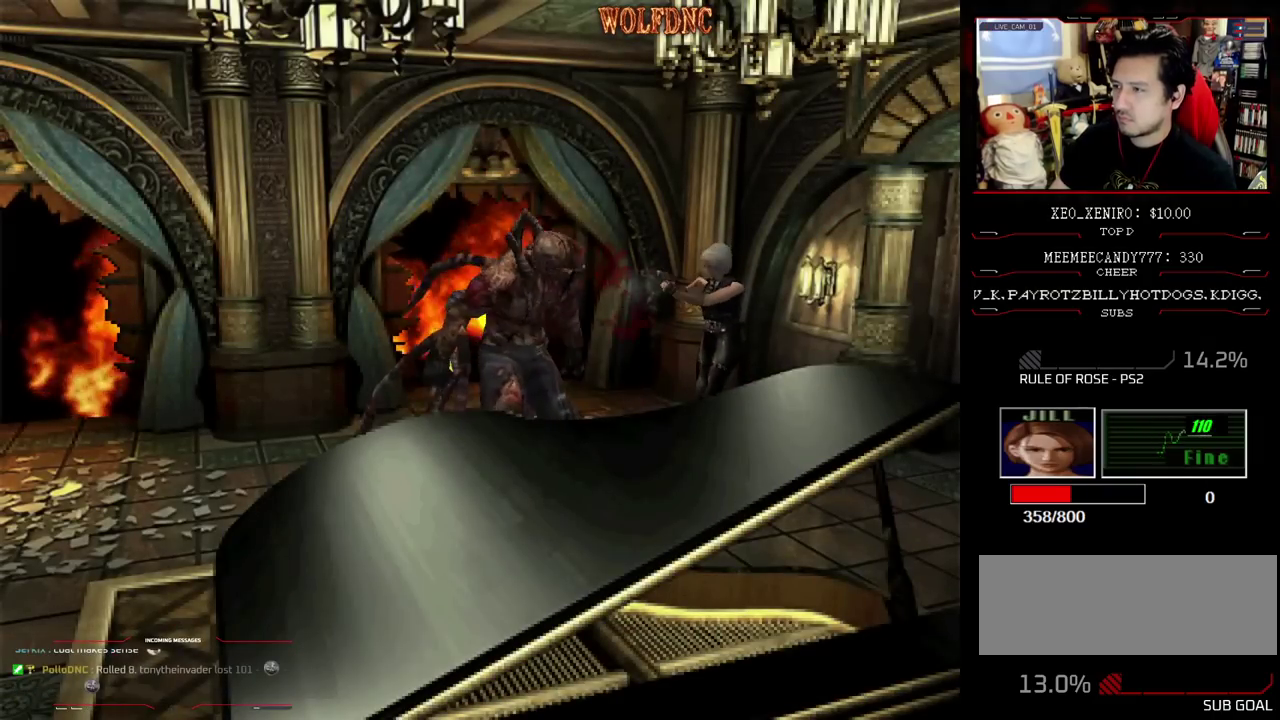
Gameplay with a controller (PlayStation layout); each line is a JSON object with the inputs held at the frame after it. "events" lists button and stick changes between this image and that frame as [ms after this image, input, new state], when the widget could be followed in between. Not read: L3 R3.
{"buttons": ["CROSS", "R1"], "events": [[133, "R1", "up"], [183, "R1", "down"], [233, "R1", "up"], [367, "R1", "down"]]}
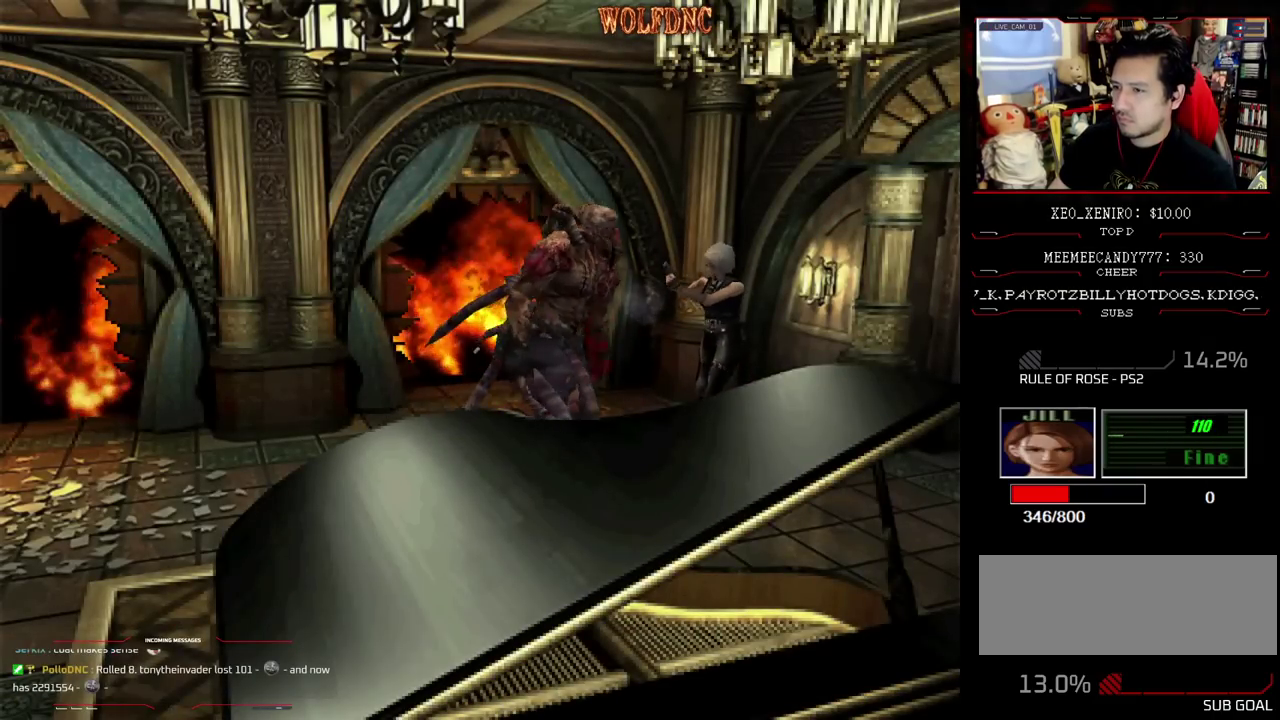
{"buttons": ["DPAD_RIGHT"], "events": [[17, "R1", "up"], [50, "CROSS", "up"], [250, "DPAD_RIGHT", "down"]]}
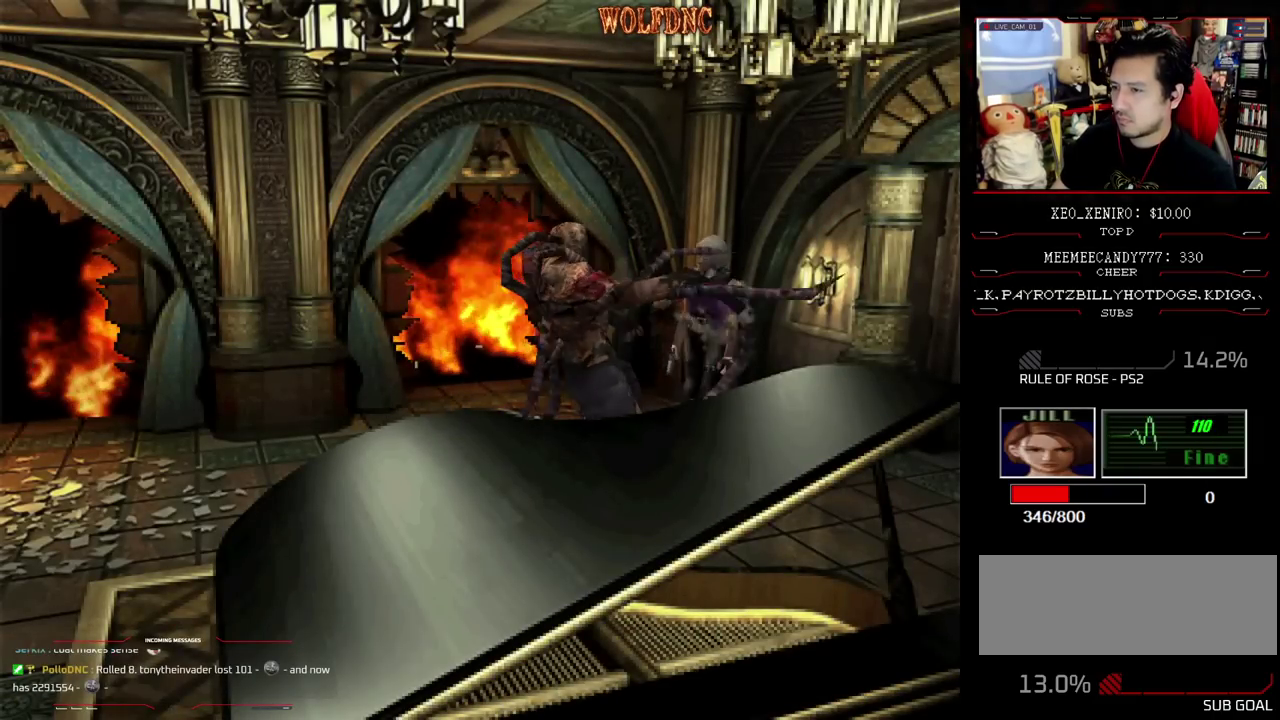
{"buttons": ["SQUARE", "DPAD_UP", "DPAD_LEFT"], "events": [[67, "DPAD_UP", "down"], [167, "SQUARE", "down"], [217, "DPAD_RIGHT", "up"], [500, "DPAD_LEFT", "down"]]}
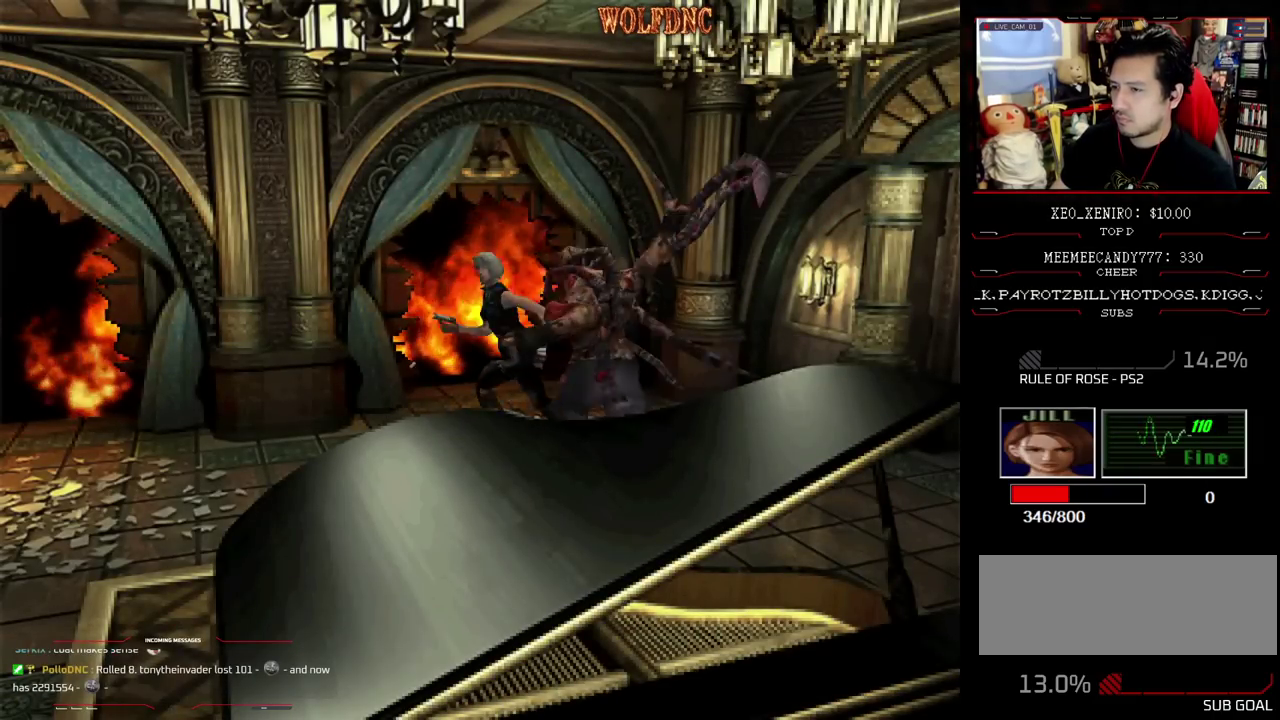
{"buttons": ["CROSS", "R1"], "events": [[33, "R1", "down"], [133, "CROSS", "down"], [133, "DPAD_LEFT", "up"], [133, "DPAD_UP", "up"], [133, "SQUARE", "up"]]}
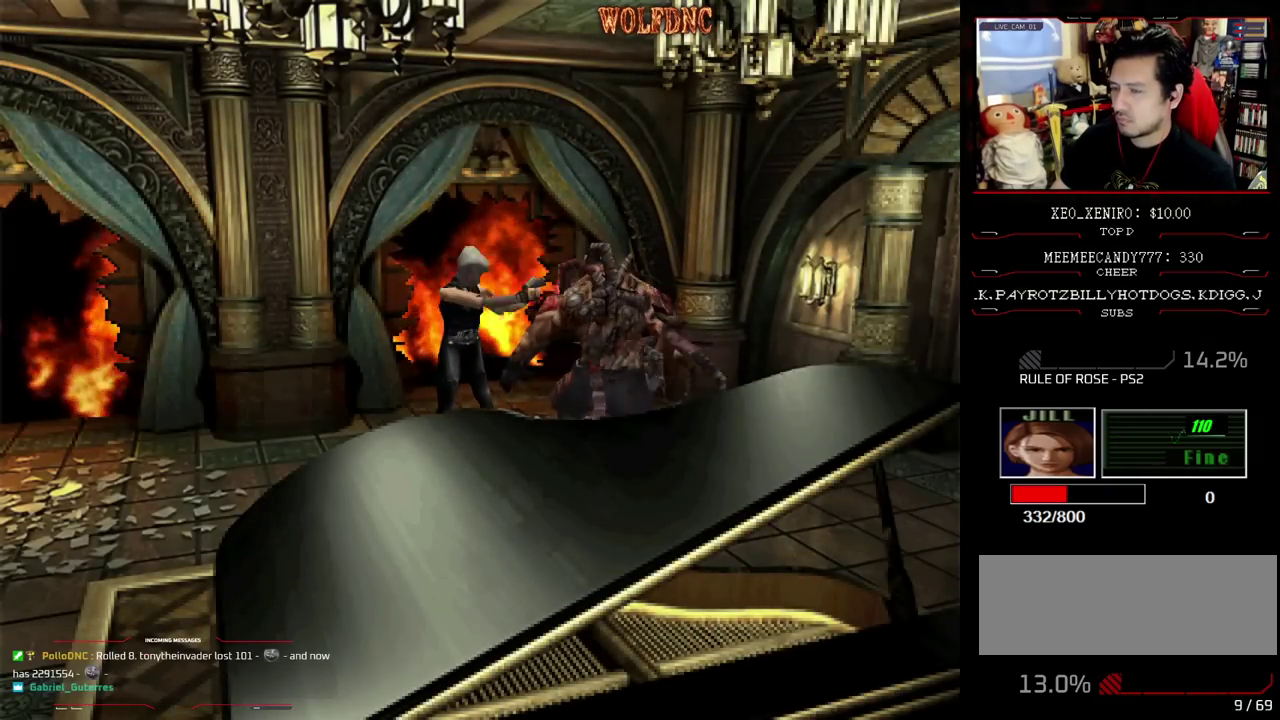
{"buttons": ["CROSS", "R1"], "events": [[17, "R1", "up"], [150, "R1", "down"]]}
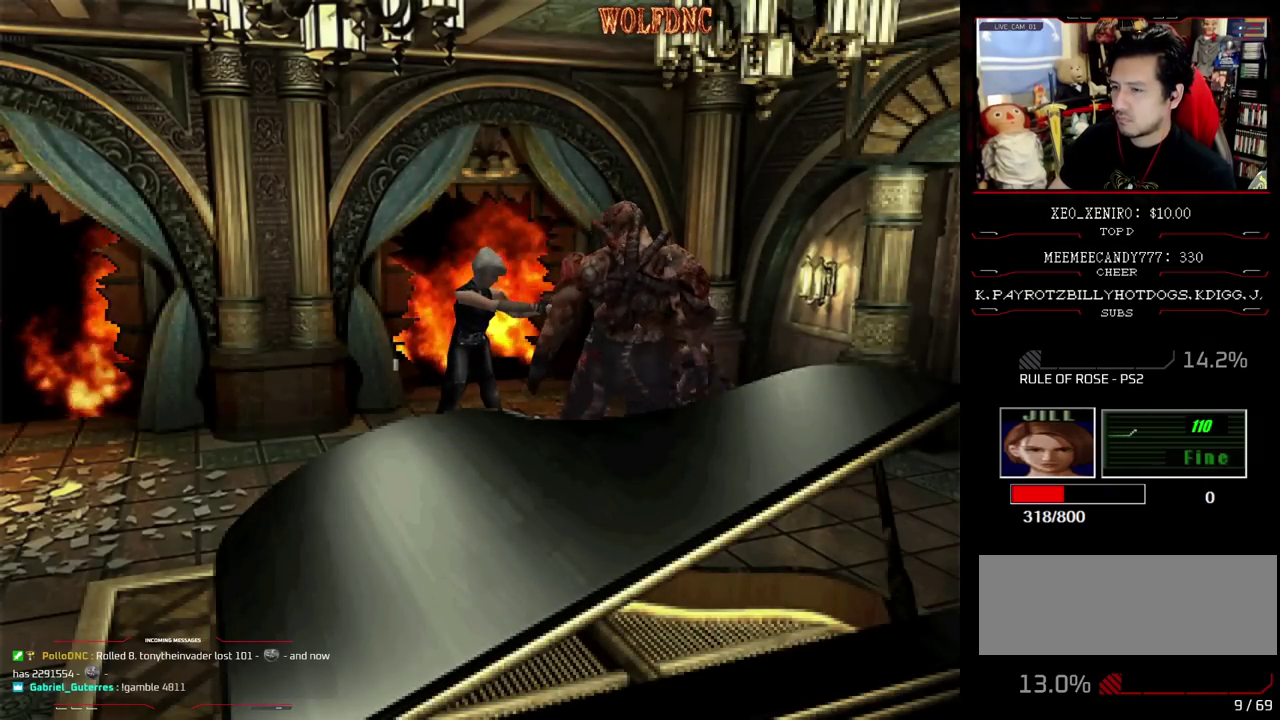
{"buttons": ["DPAD_RIGHT"], "events": [[167, "R1", "up"], [217, "CROSS", "up"], [350, "DPAD_DOWN", "down"], [350, "DPAD_RIGHT", "down"], [450, "DPAD_DOWN", "up"]]}
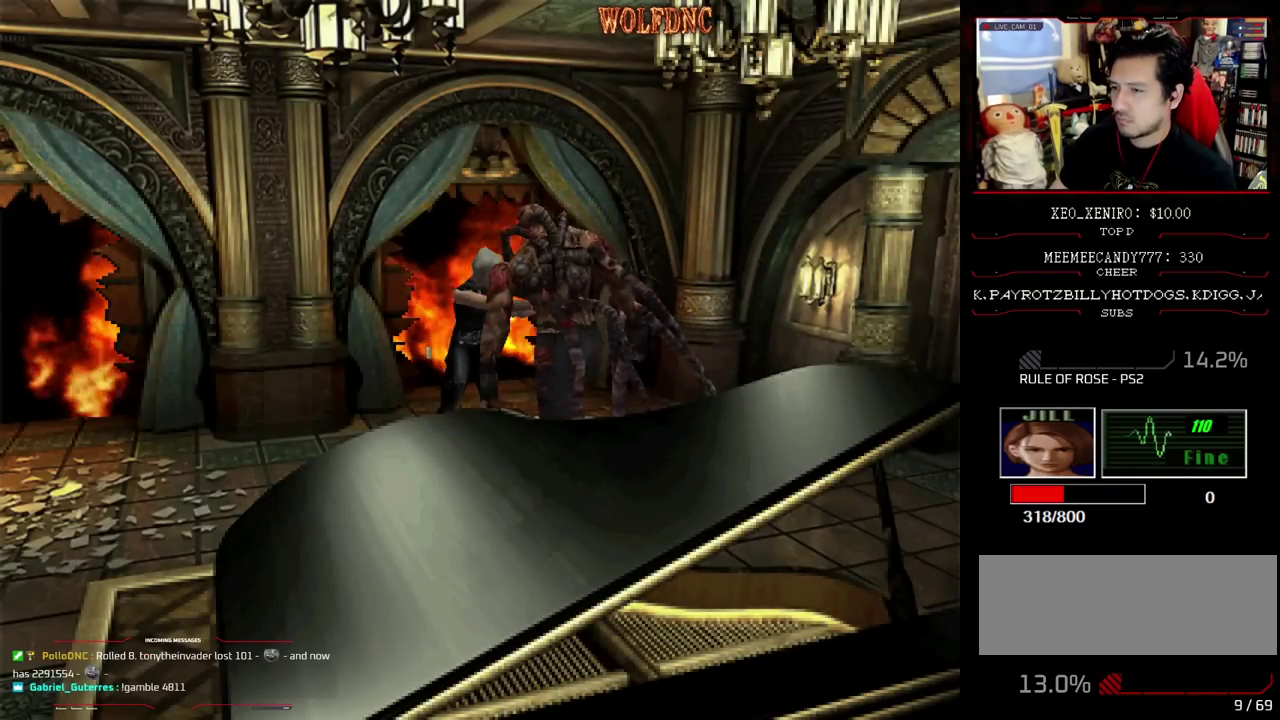
{"buttons": ["DPAD_RIGHT"], "events": []}
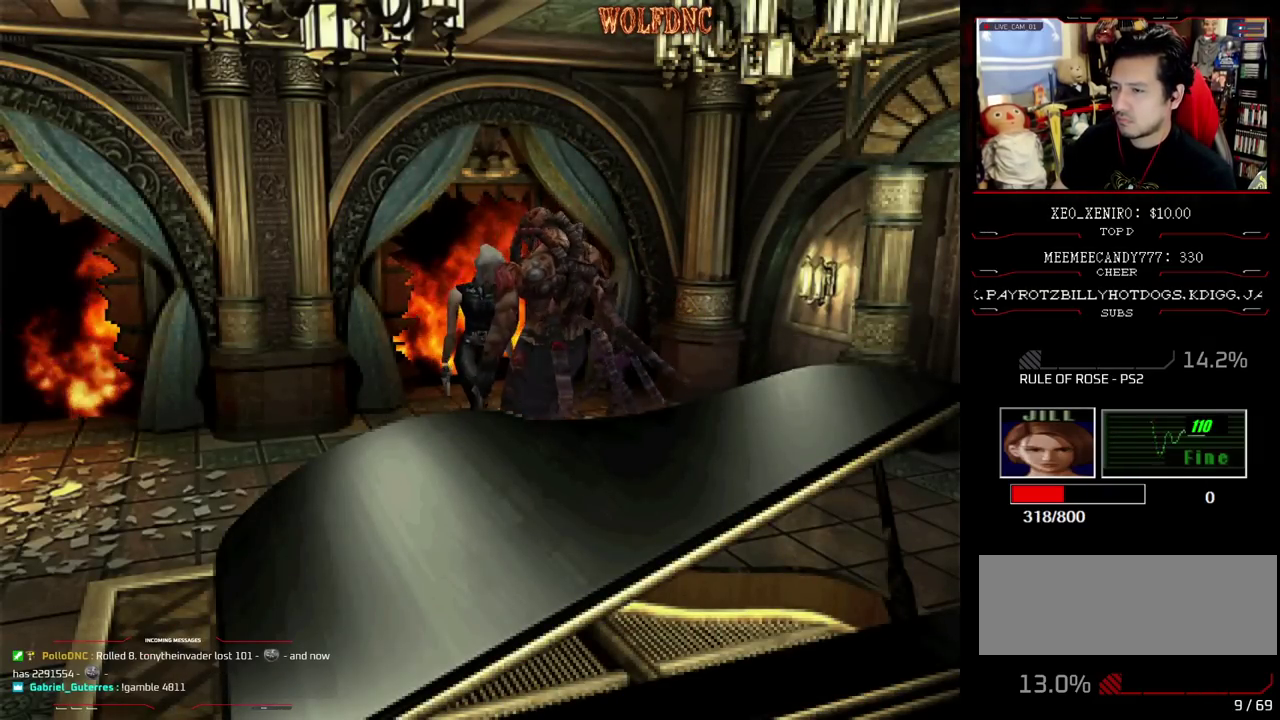
{"buttons": ["DPAD_UP", "DPAD_LEFT"], "events": [[50, "DPAD_UP", "down"], [50, "SQUARE", "down"], [200, "DPAD_RIGHT", "up"], [200, "DPAD_UP", "up"], [200, "SQUARE", "up"], [483, "DPAD_LEFT", "down"], [483, "DPAD_UP", "down"]]}
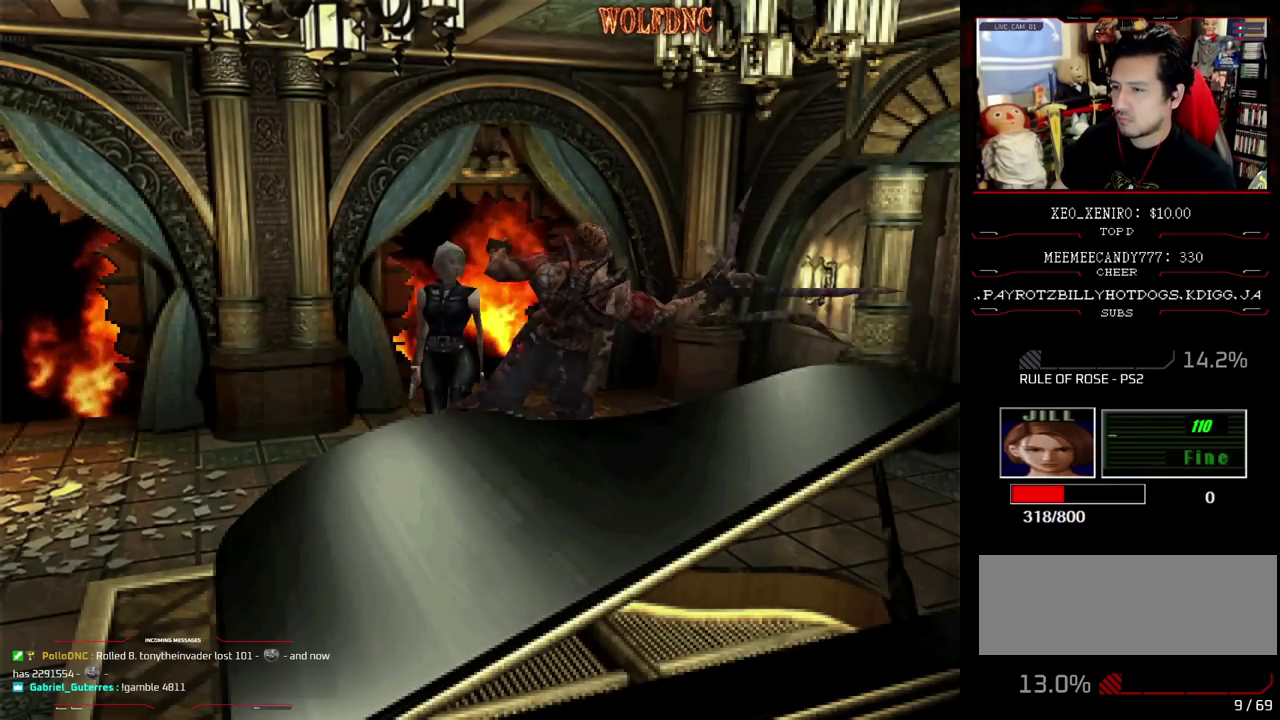
{"buttons": ["CROSS", "TRIANGLE", "R1", "DPAD_DOWN", "DPAD_LEFT"], "events": [[33, "SQUARE", "down"], [300, "DPAD_UP", "up"], [400, "DPAD_DOWN", "down"], [400, "R1", "down"], [450, "SQUARE", "up"], [500, "CROSS", "down"], [500, "TRIANGLE", "down"]]}
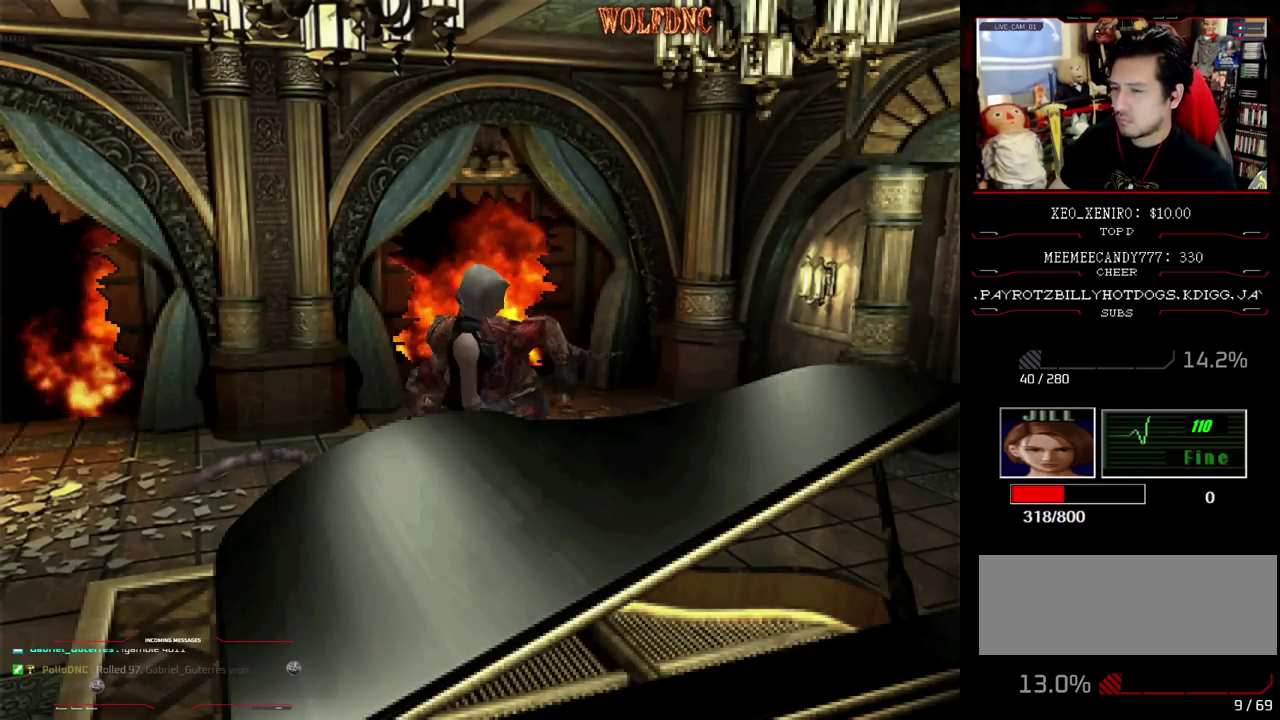
{"buttons": ["CROSS"], "events": [[50, "TRIANGLE", "up"], [183, "DPAD_DOWN", "up"], [183, "DPAD_LEFT", "up"], [367, "R1", "up"], [417, "R1", "down"], [467, "R1", "up"]]}
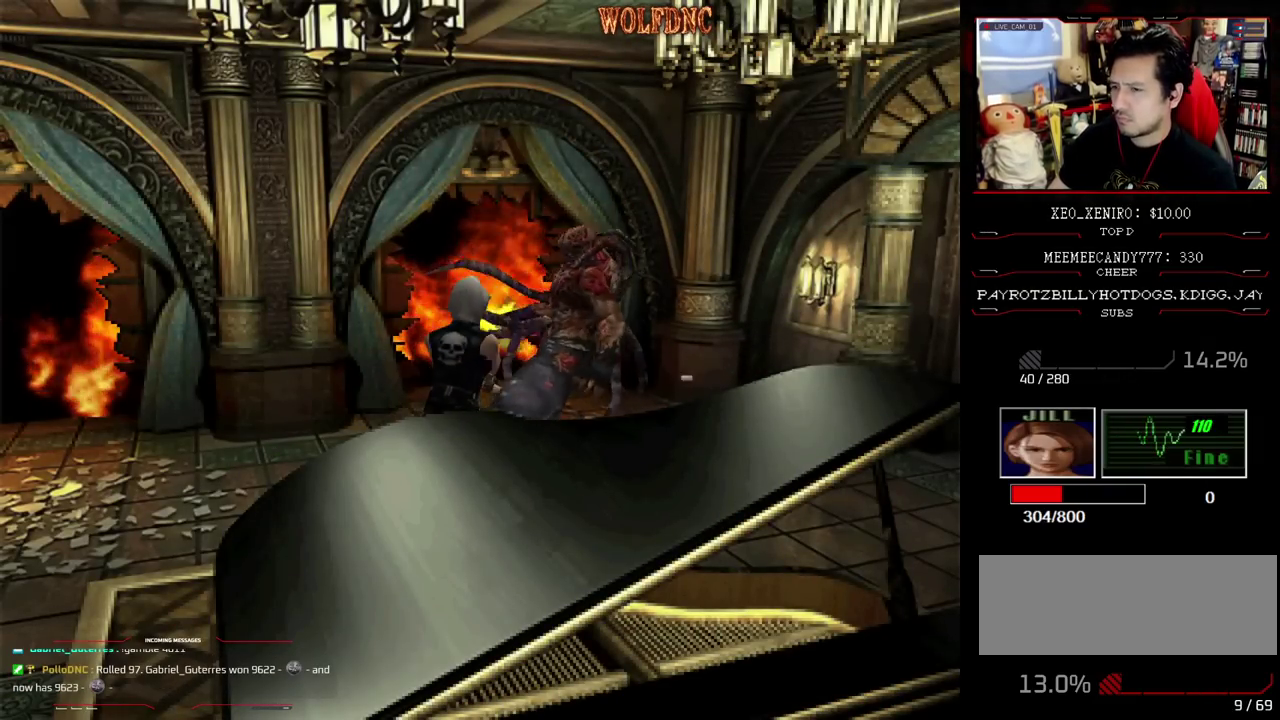
{"buttons": ["DPAD_RIGHT"], "events": [[17, "R1", "down"], [250, "R1", "up"], [300, "CROSS", "up"], [433, "DPAD_RIGHT", "down"]]}
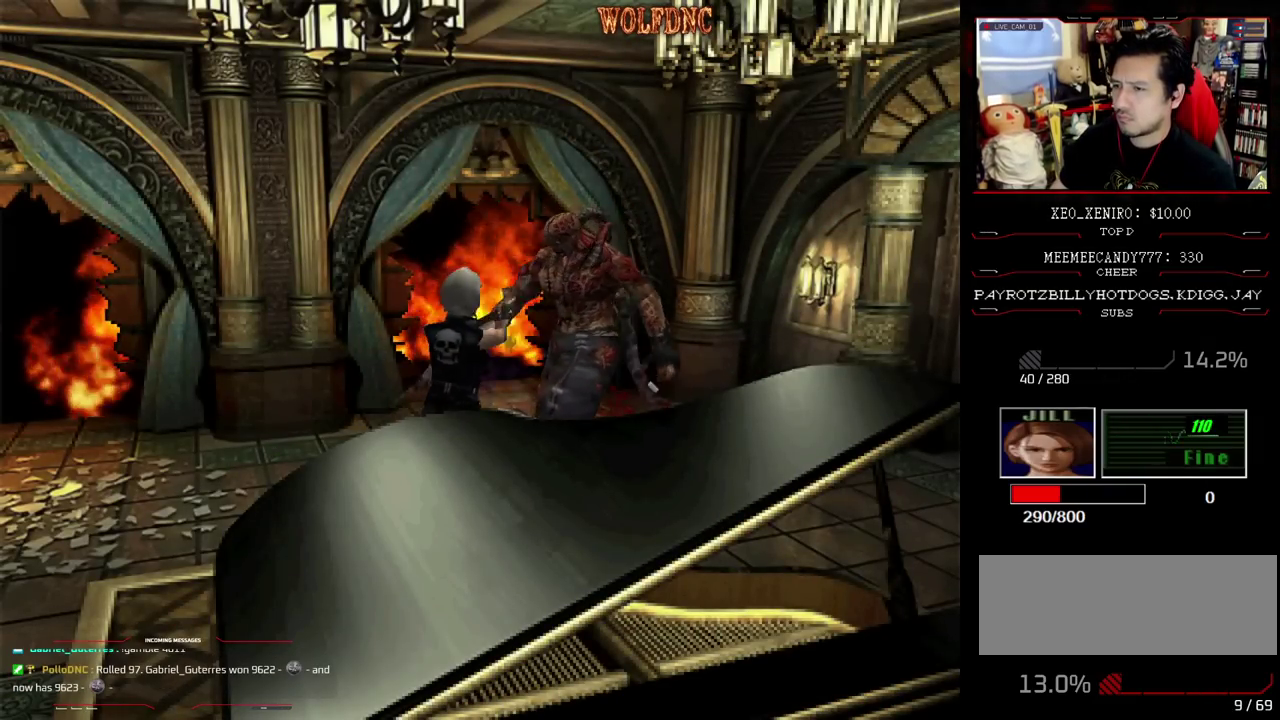
{"buttons": ["CROSS", "R1", "DPAD_DOWN"], "events": [[300, "DPAD_DOWN", "down"], [300, "DPAD_RIGHT", "up"], [350, "R1", "down"], [450, "CROSS", "down"]]}
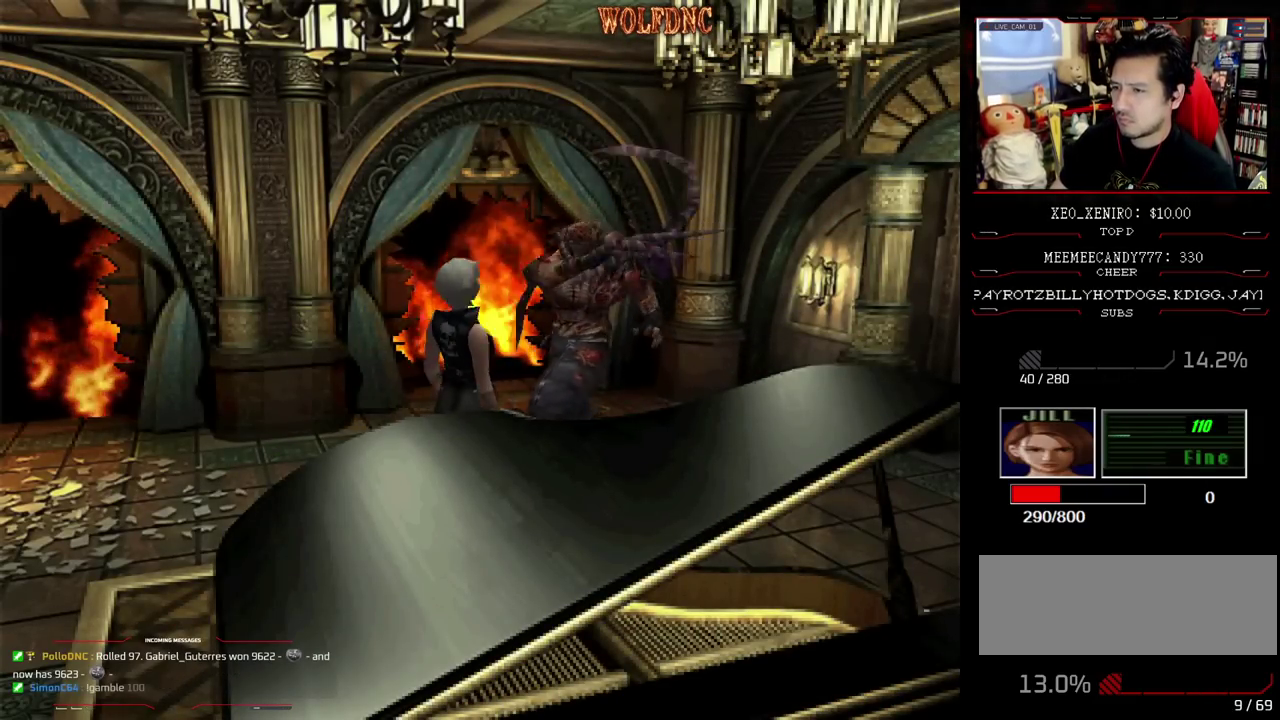
{"buttons": ["CROSS", "R1"], "events": [[417, "DPAD_DOWN", "up"]]}
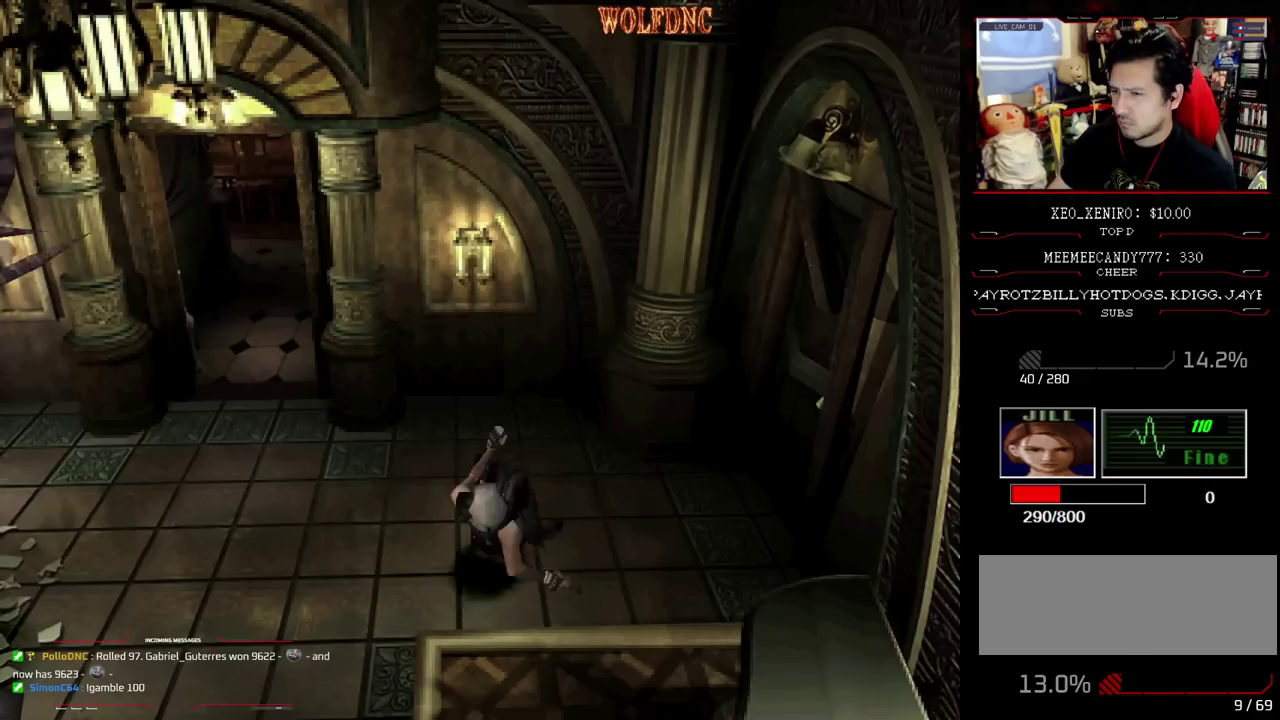
{"buttons": ["CROSS", "R1"], "events": []}
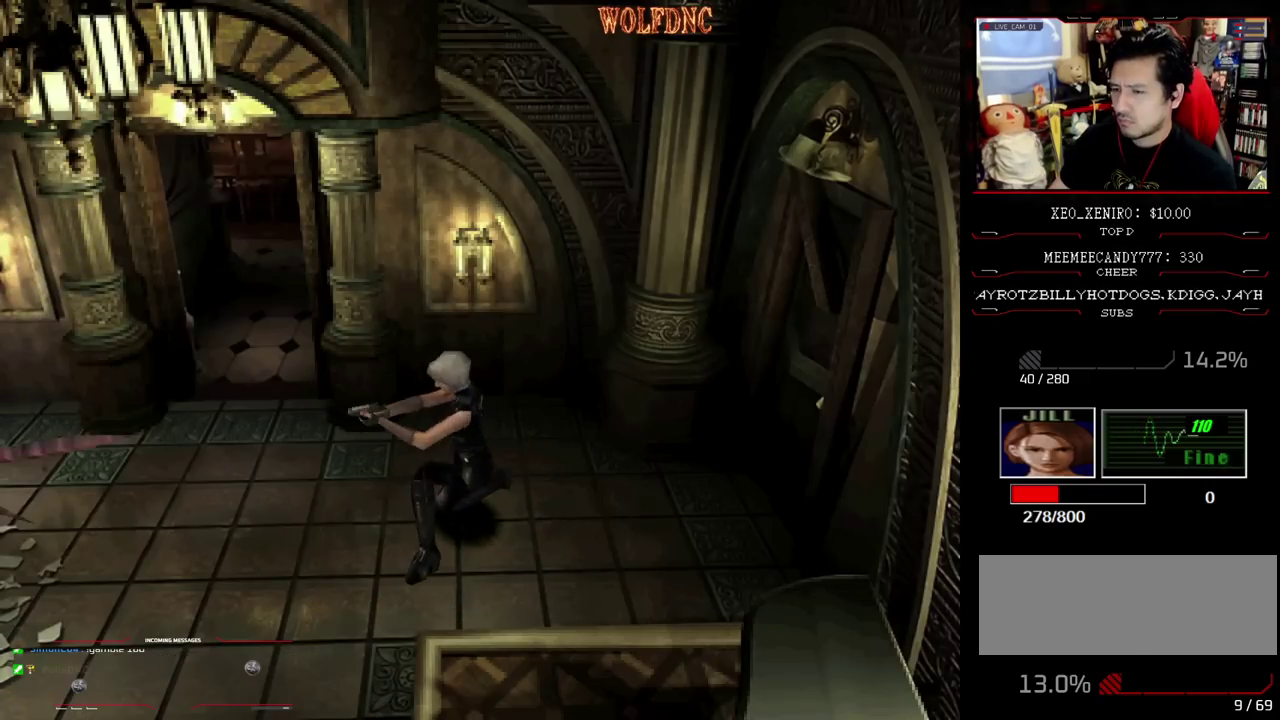
{"buttons": ["CROSS", "R1"], "events": []}
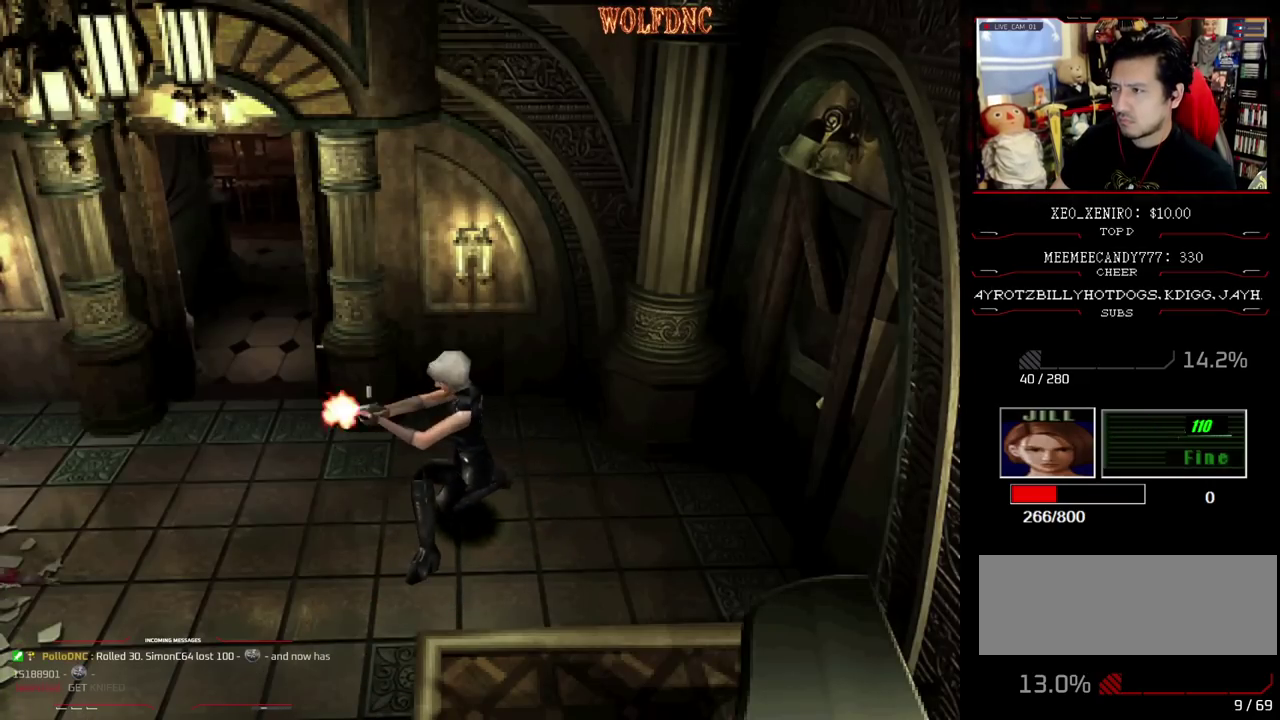
{"buttons": ["CROSS", "R1"], "events": []}
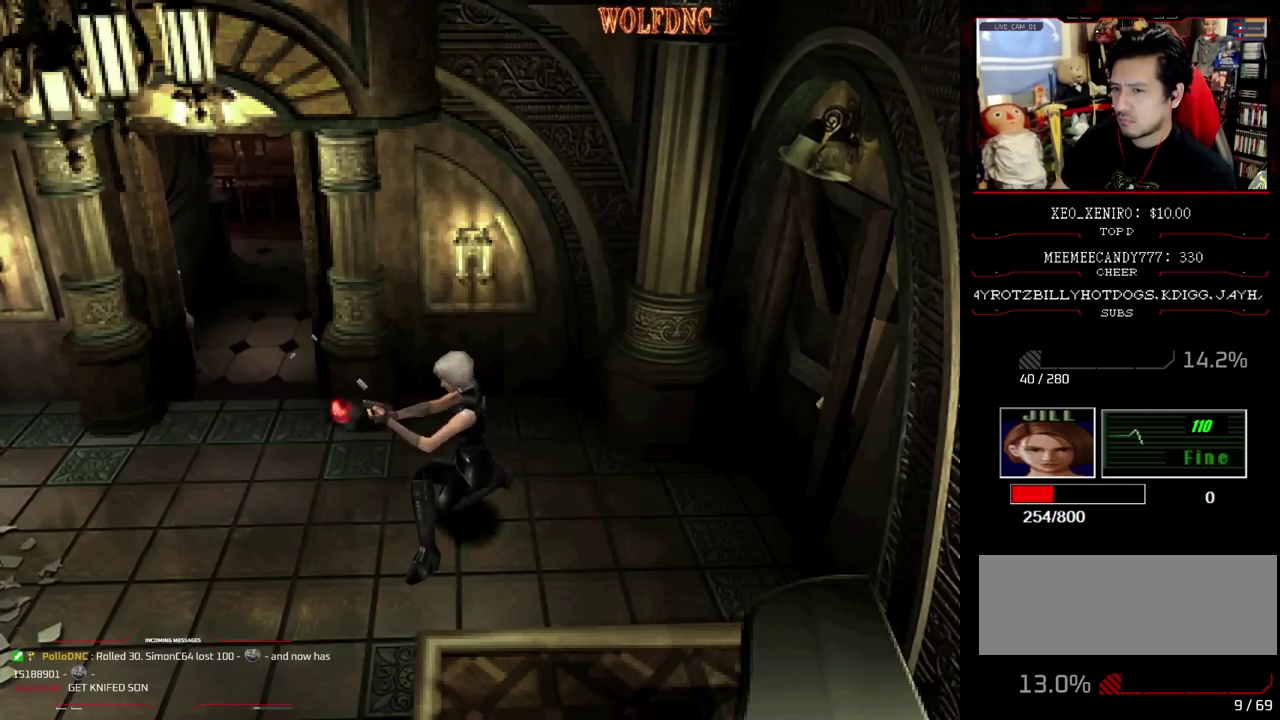
{"buttons": ["CROSS", "R1"], "events": []}
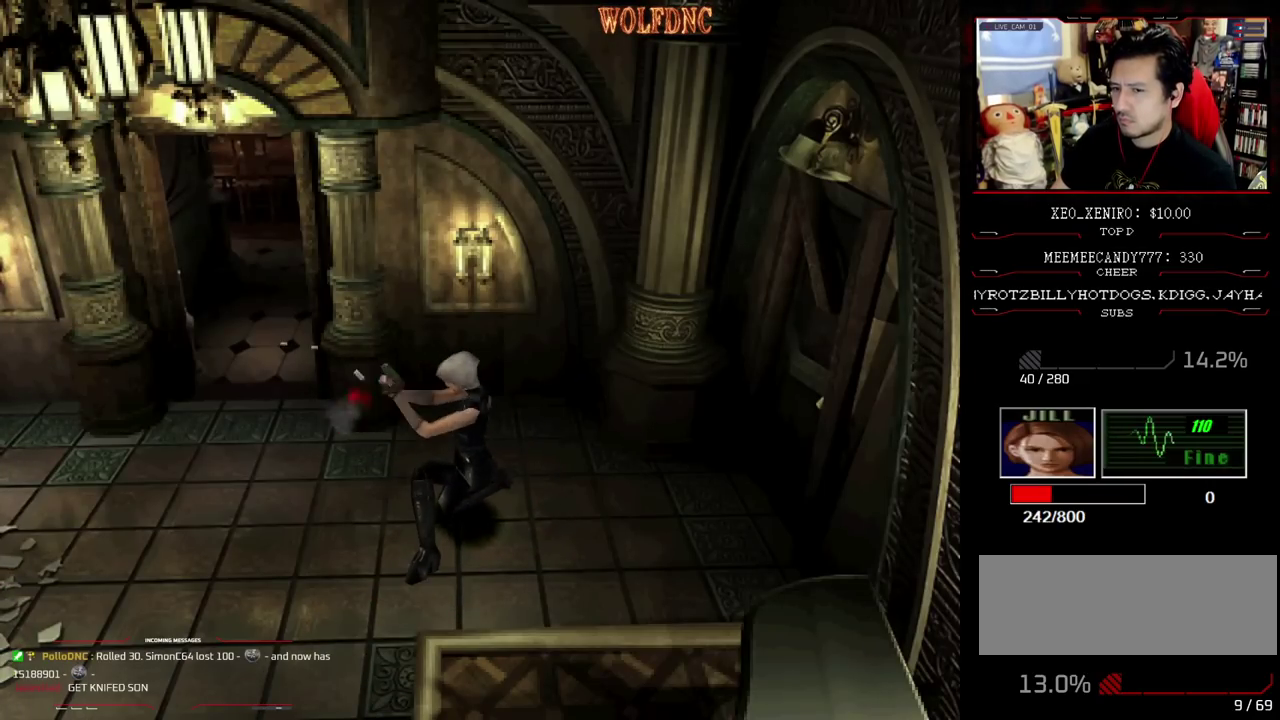
{"buttons": ["CROSS", "R1"], "events": []}
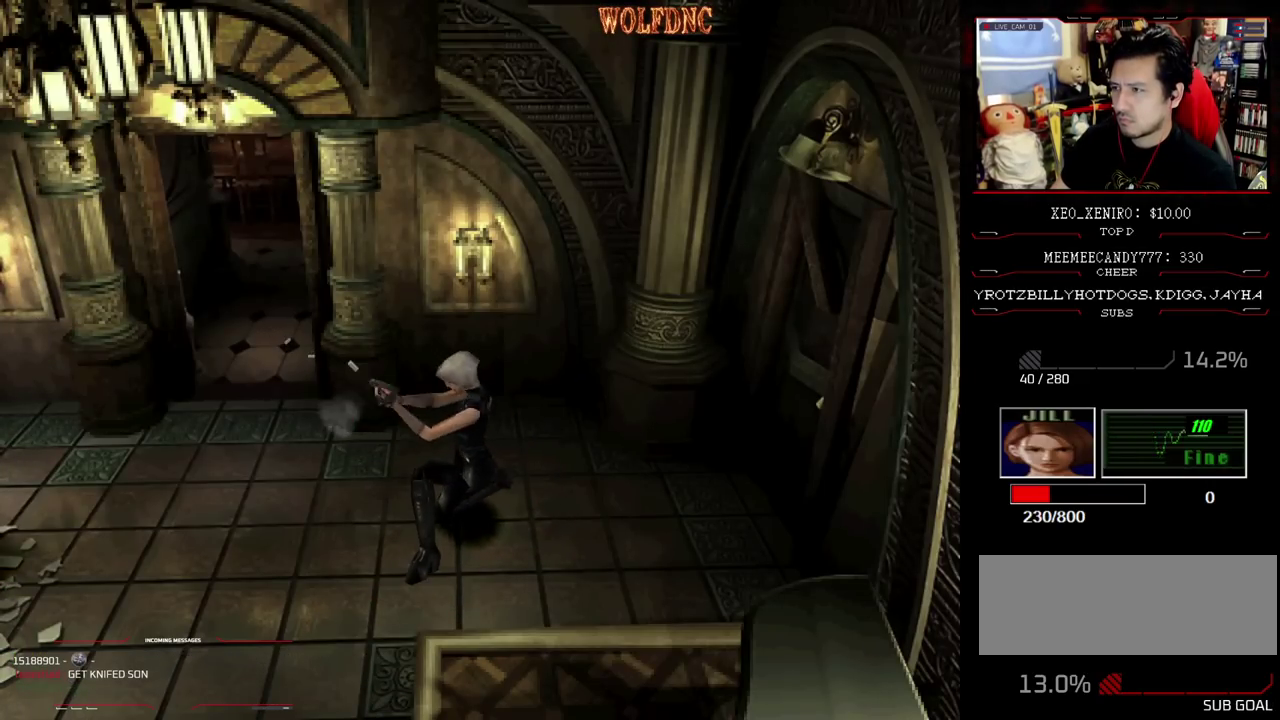
{"buttons": ["CROSS", "R1"], "events": []}
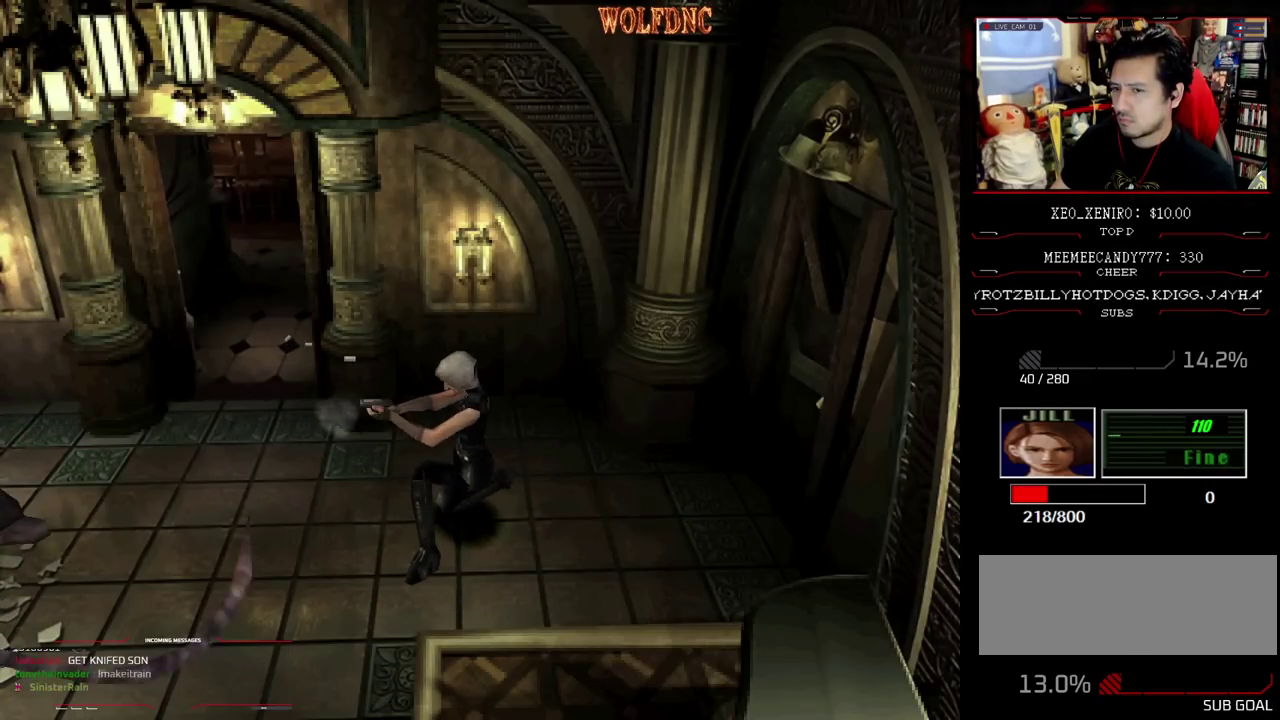
{"buttons": ["CROSS", "R1"], "events": []}
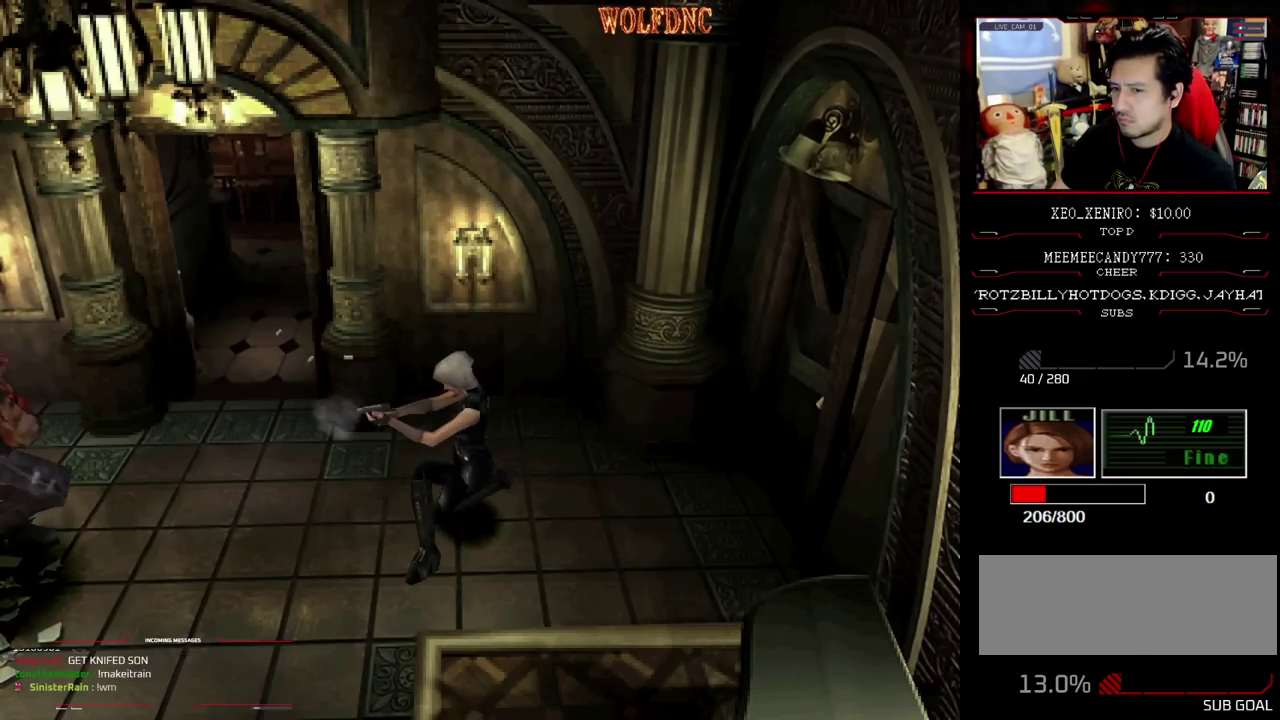
{"buttons": ["CROSS", "R1"], "events": []}
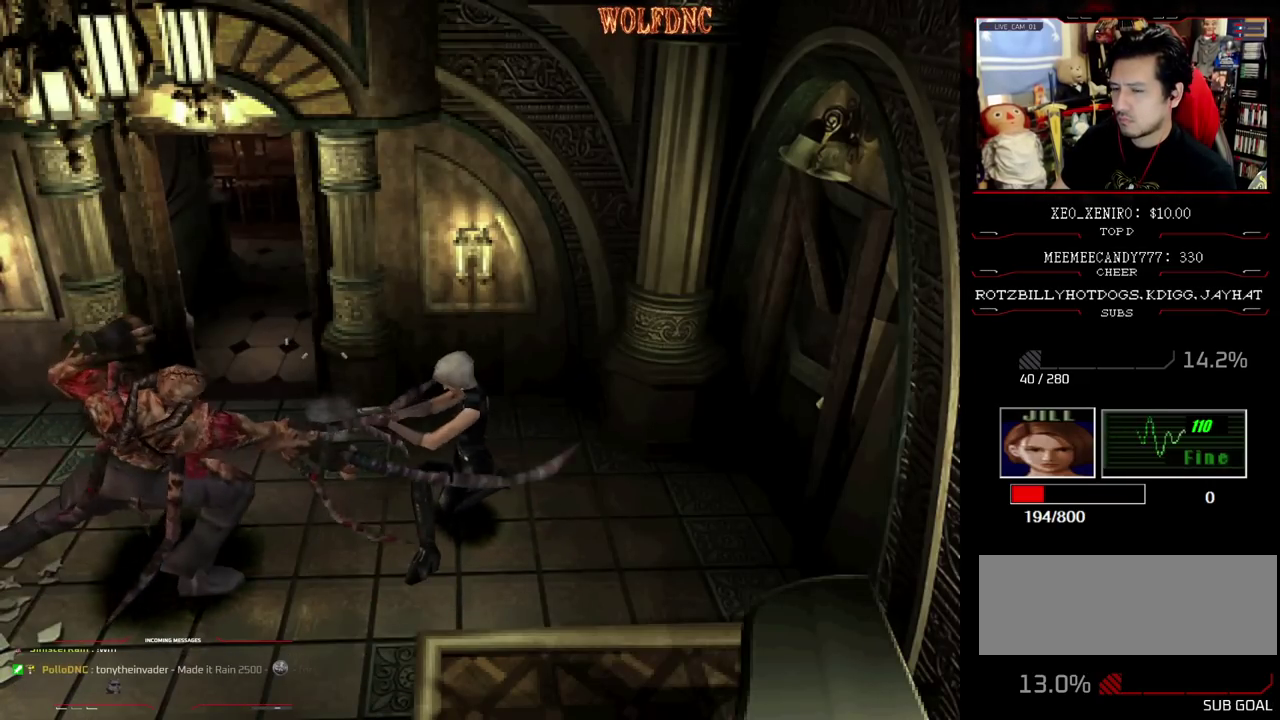
{"buttons": [], "events": [[367, "CROSS", "up"], [367, "R1", "up"]]}
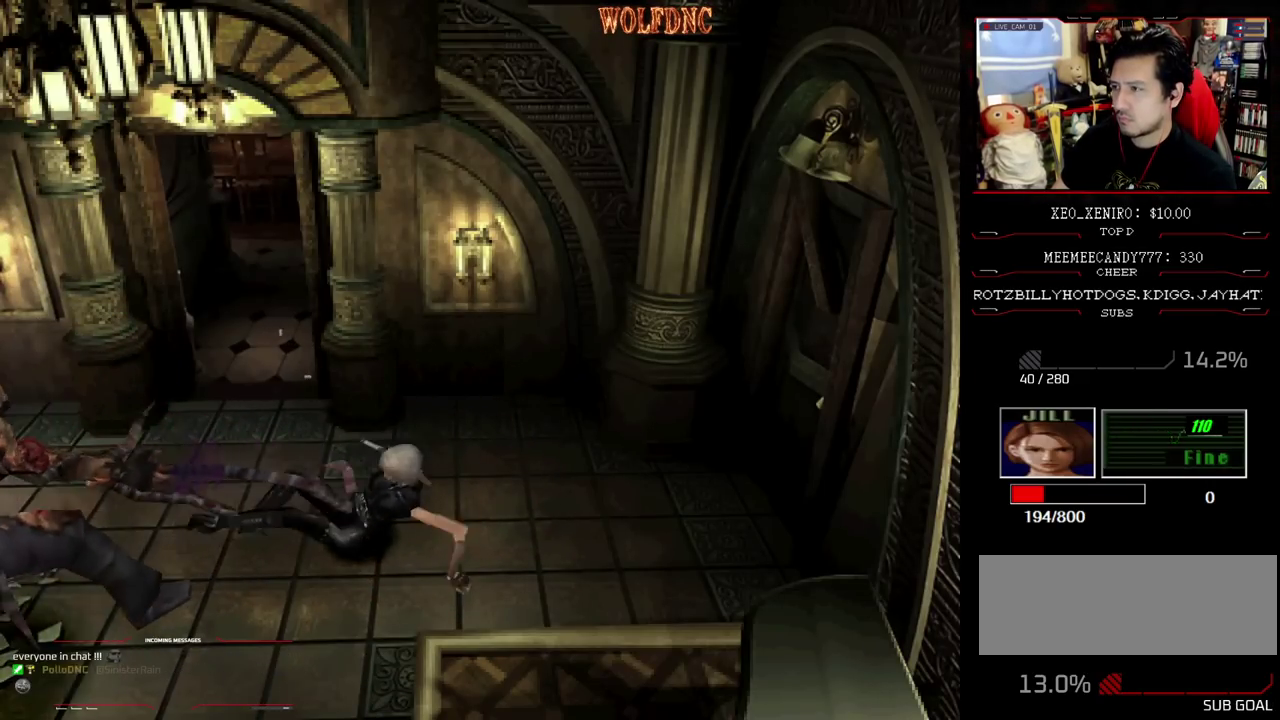
{"buttons": [], "events": []}
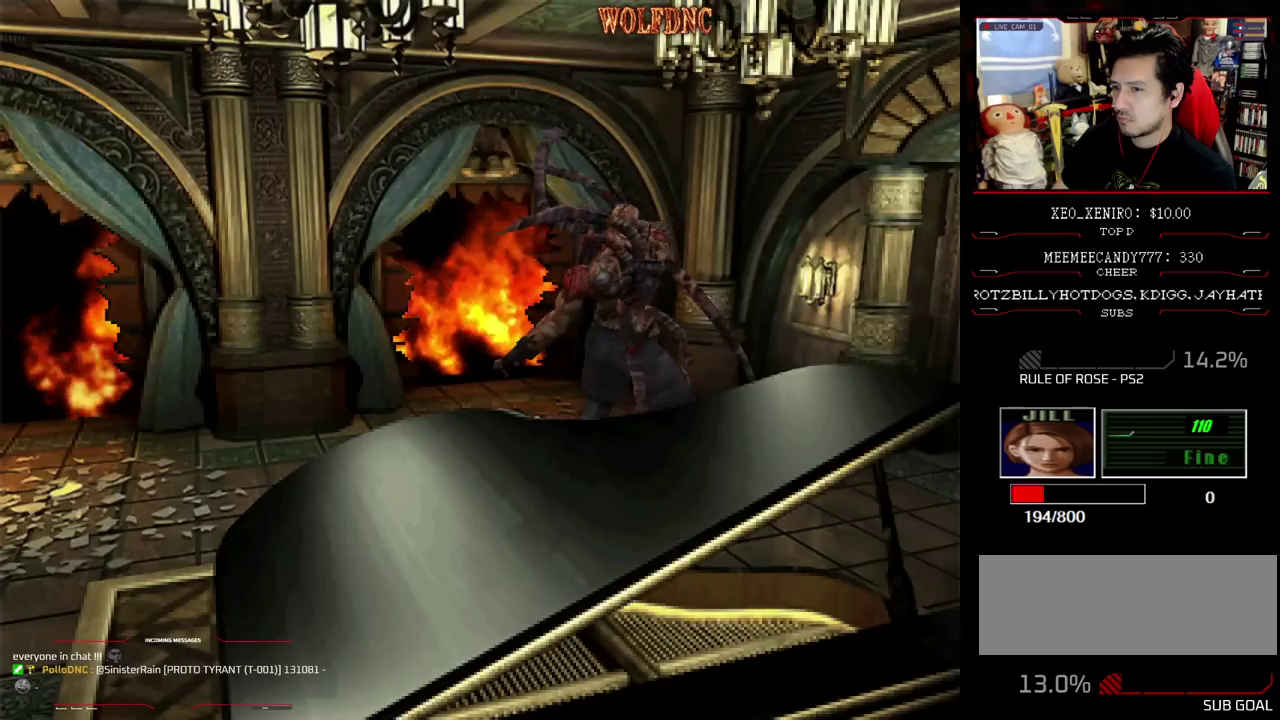
{"buttons": [], "events": []}
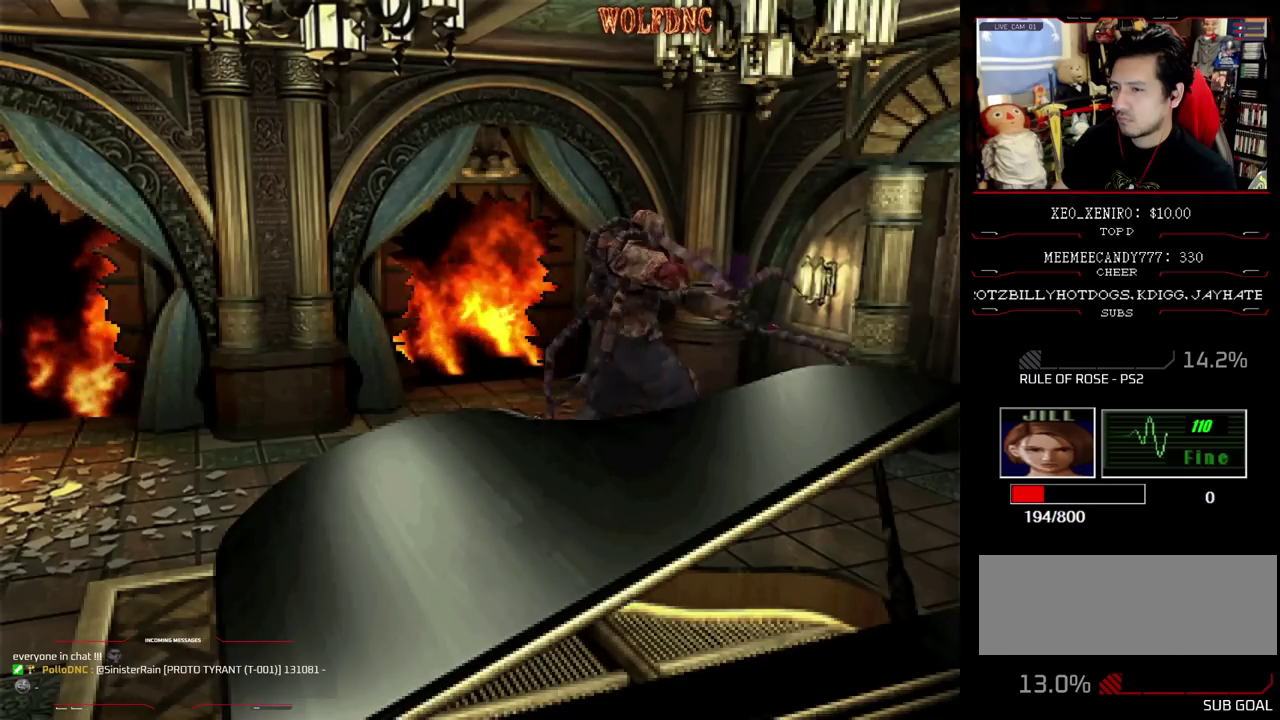
{"buttons": [], "events": []}
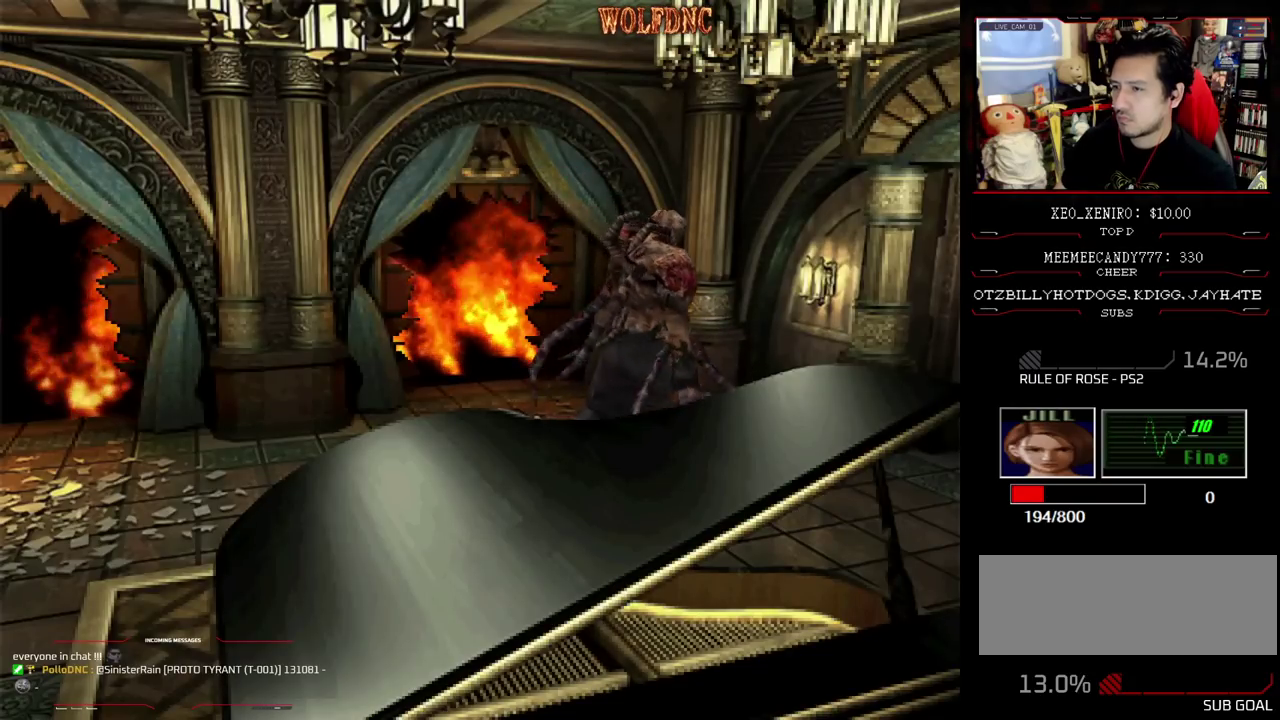
{"buttons": [], "events": []}
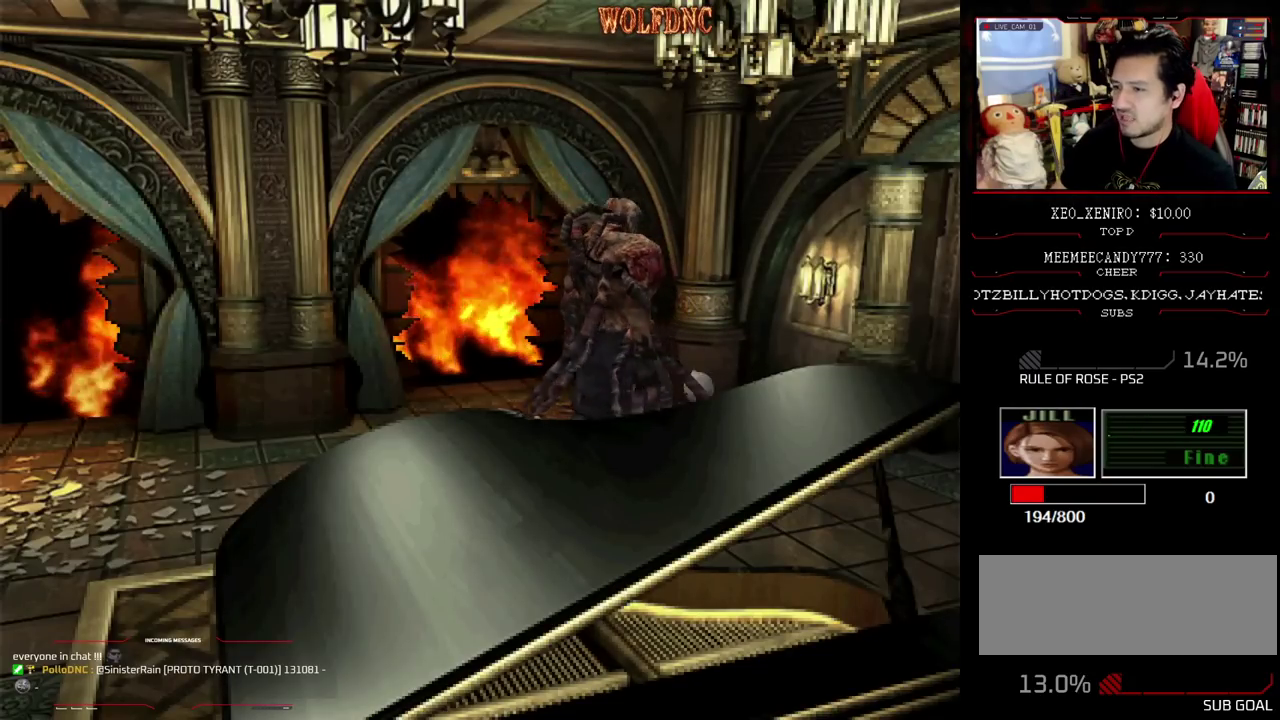
{"buttons": [], "events": []}
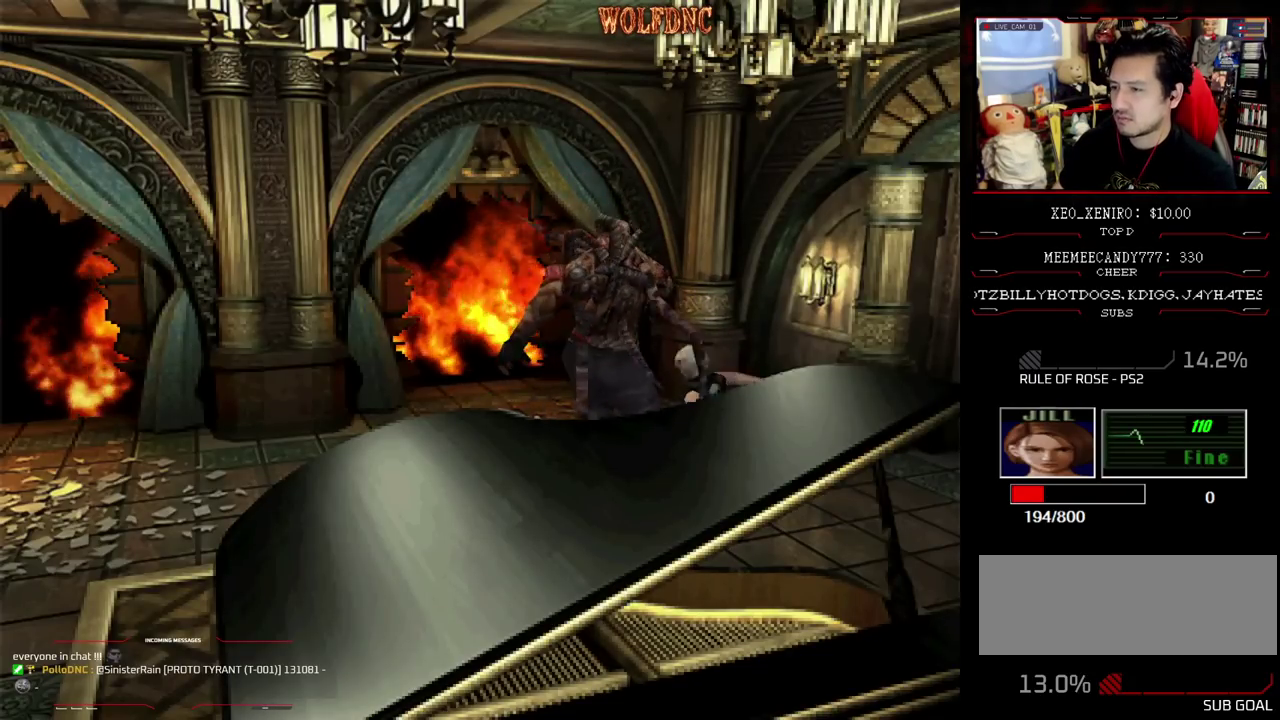
{"buttons": ["DPAD_UP"], "events": [[467, "DPAD_UP", "down"]]}
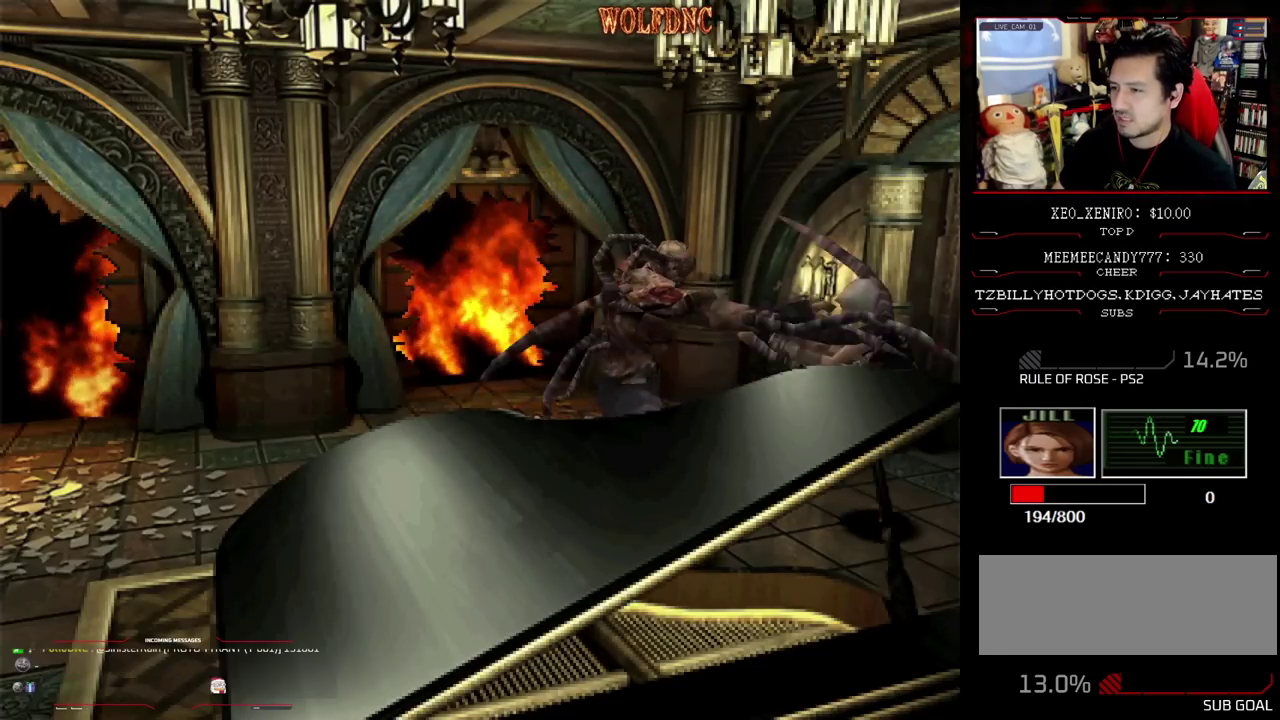
{"buttons": [], "events": [[17, "SQUARE", "down"], [250, "DPAD_UP", "up"], [300, "SQUARE", "up"]]}